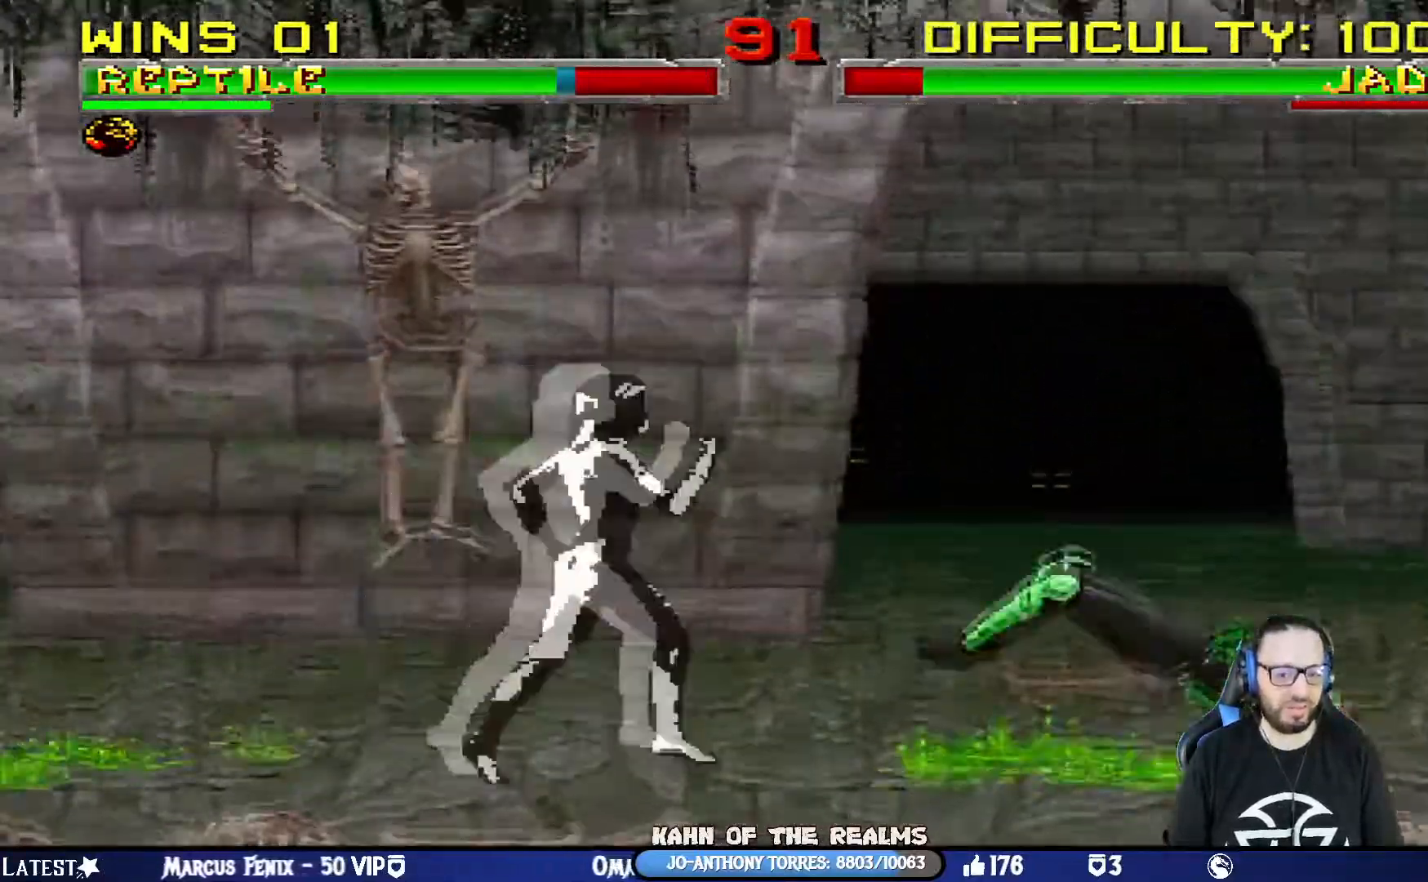
Gameplay with a controller (PlayStation layout); each line is a JSON object with the inputs held at the frame after it. "events" lists button and stick changes between this image and that frame as [ms after this image, input, new state], when the widget could be followed in between.
{"buttons": ["R1", "DPAD_DOWN"], "left_stick": "center", "right_stick": "center", "events": [[100, "DPAD_DOWN", "up"], [317, "DPAD_DOWN", "down"], [383, "DPAD_RIGHT", "up"]]}
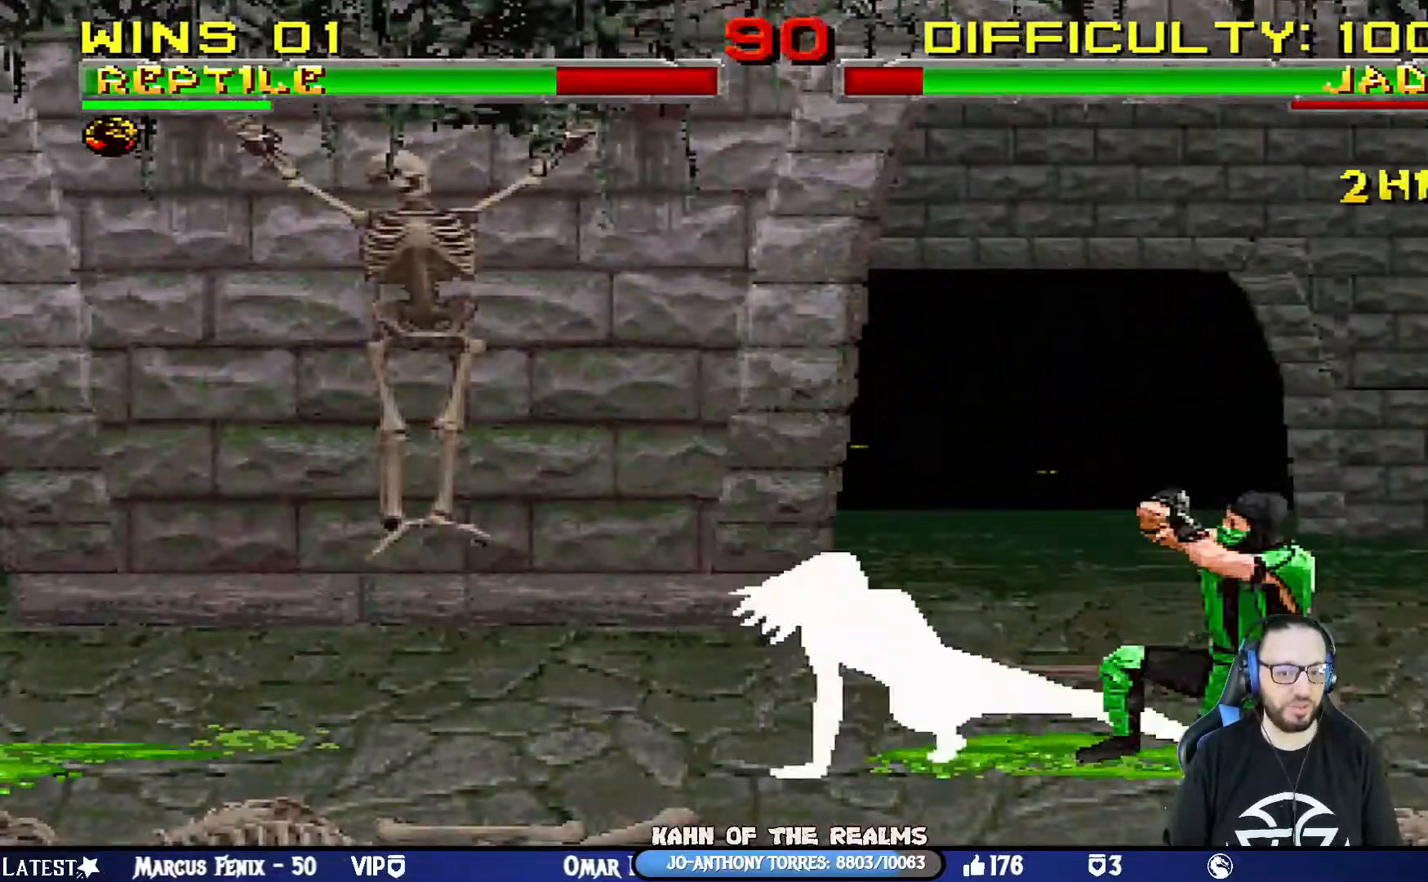
{"buttons": ["CROSS", "CIRCLE", "R1", "DPAD_RIGHT"], "left_stick": "center", "right_stick": "center", "events": [[250, "DPAD_RIGHT", "down"], [284, "DPAD_DOWN", "up"], [284, "DPAD_RIGHT", "up"], [317, "CIRCLE", "down"], [317, "CROSS", "down"], [317, "DPAD_RIGHT", "down"]]}
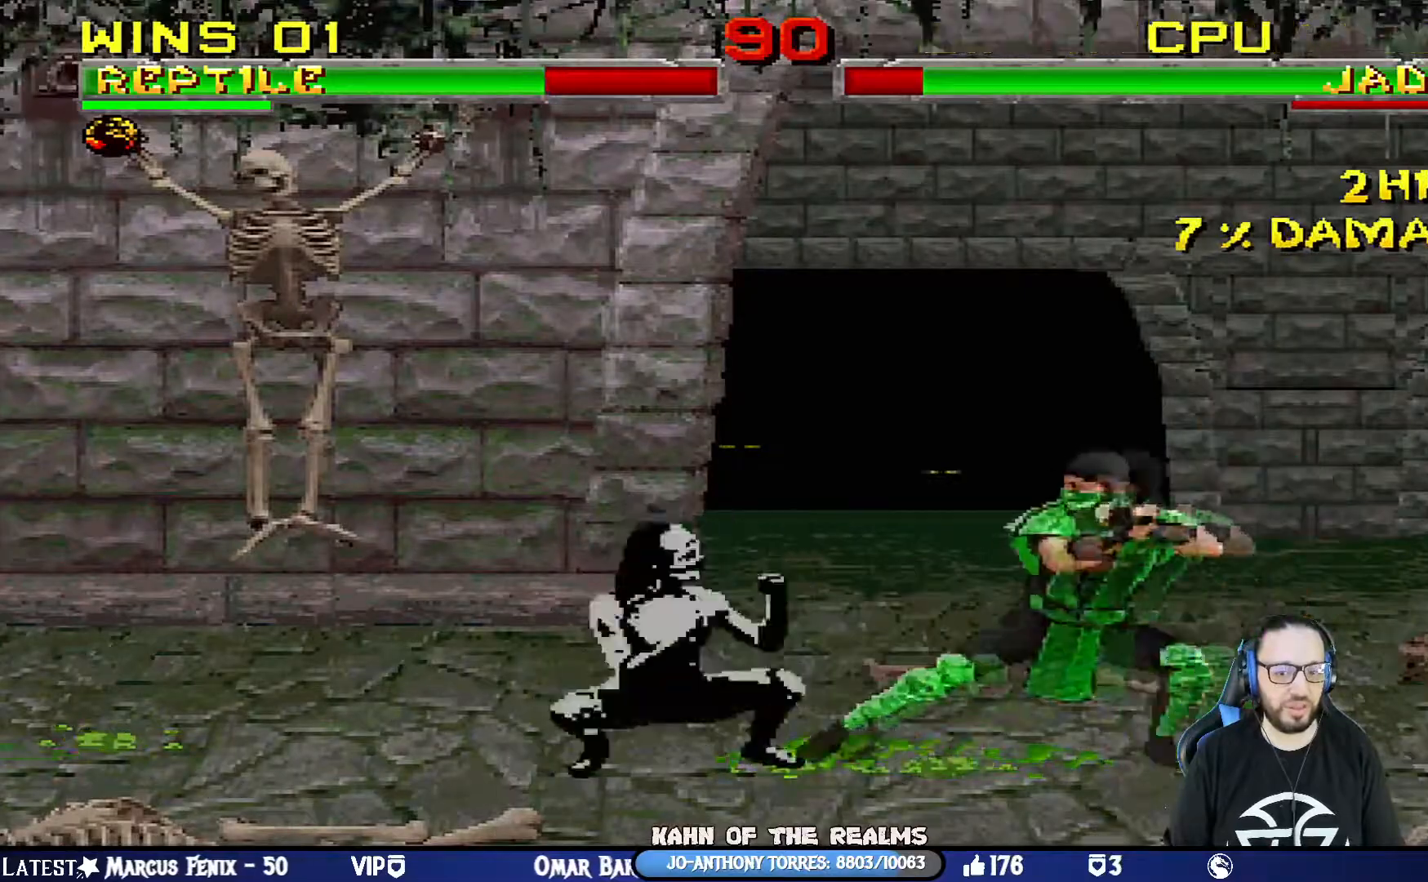
{"buttons": [], "left_stick": "up-right", "right_stick": "center", "events": [[183, "CIRCLE", "up"], [200, "CROSS", "up"], [233, "DPAD_RIGHT", "up"], [383, "R1", "up"], [500, "left_stick", "up-right"]]}
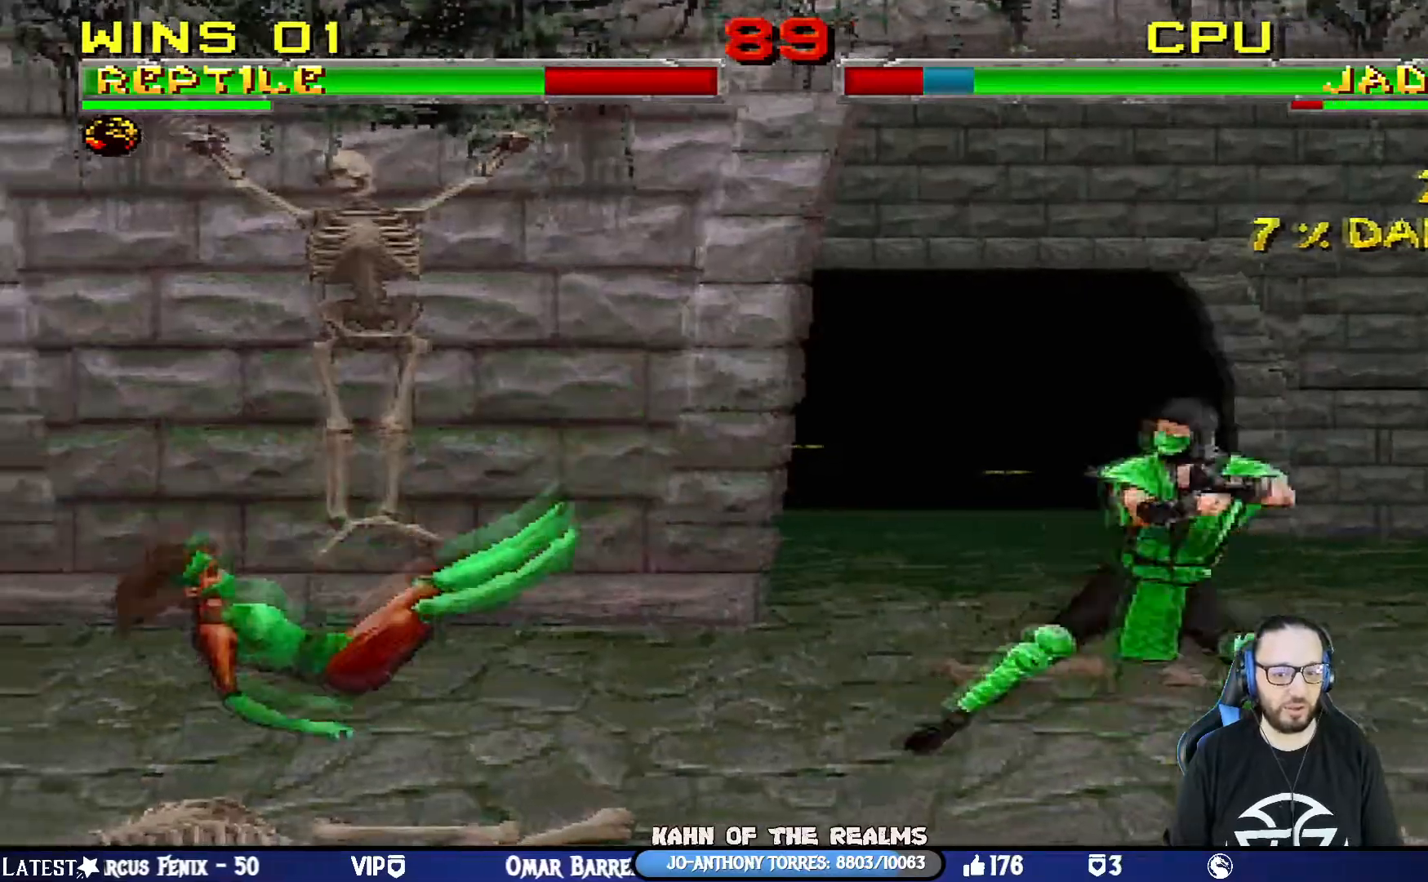
{"buttons": ["L1", "DPAD_DOWN"], "left_stick": "center", "right_stick": "center"}
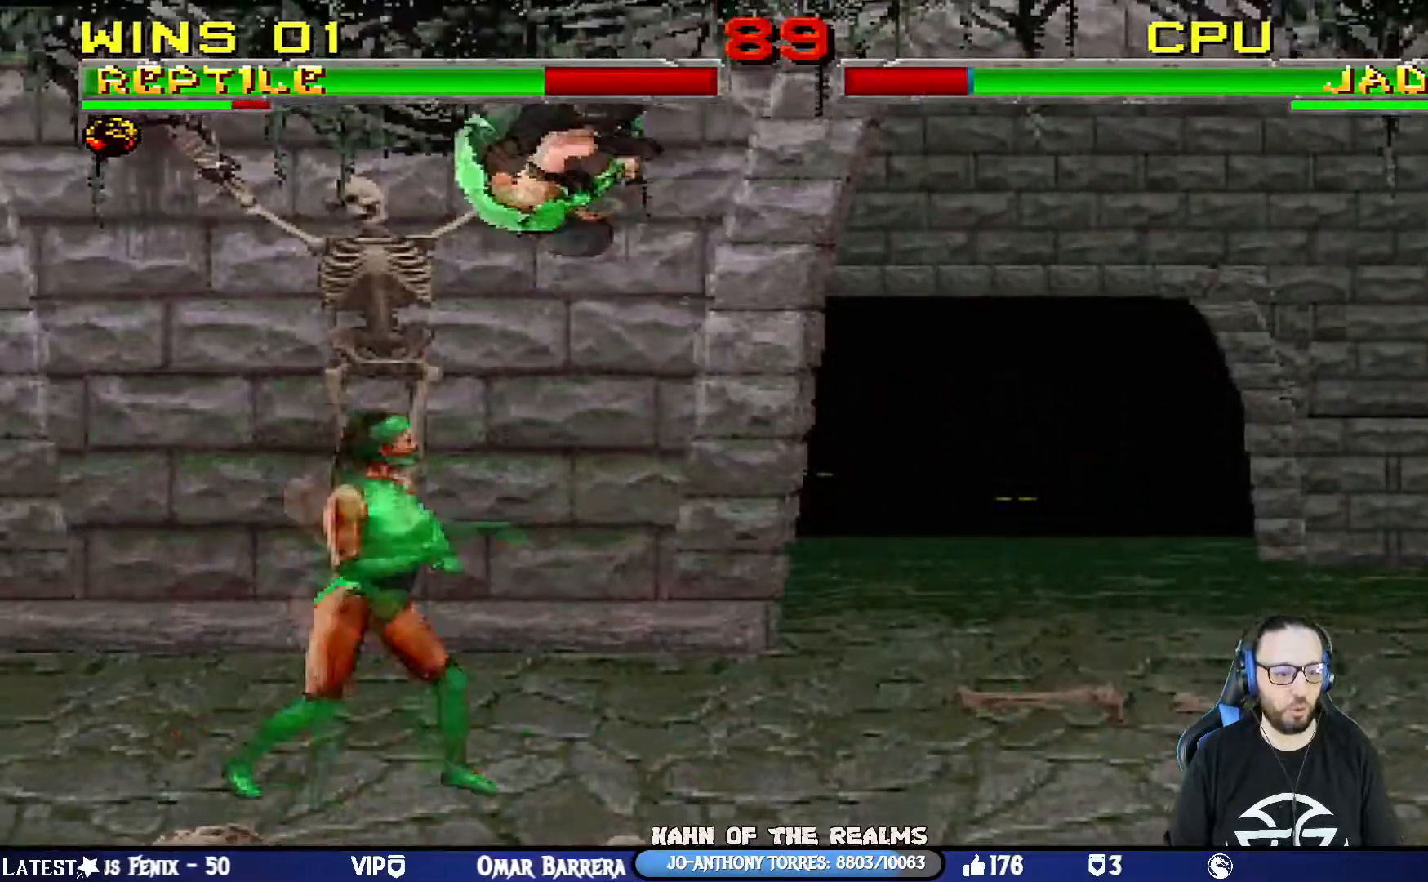
{"buttons": ["L1", "DPAD_DOWN"], "left_stick": "center", "right_stick": "center", "events": [[183, "SQUARE", "down"], [317, "SQUARE", "up"], [383, "SQUARE", "down"], [450, "SQUARE", "up"]]}
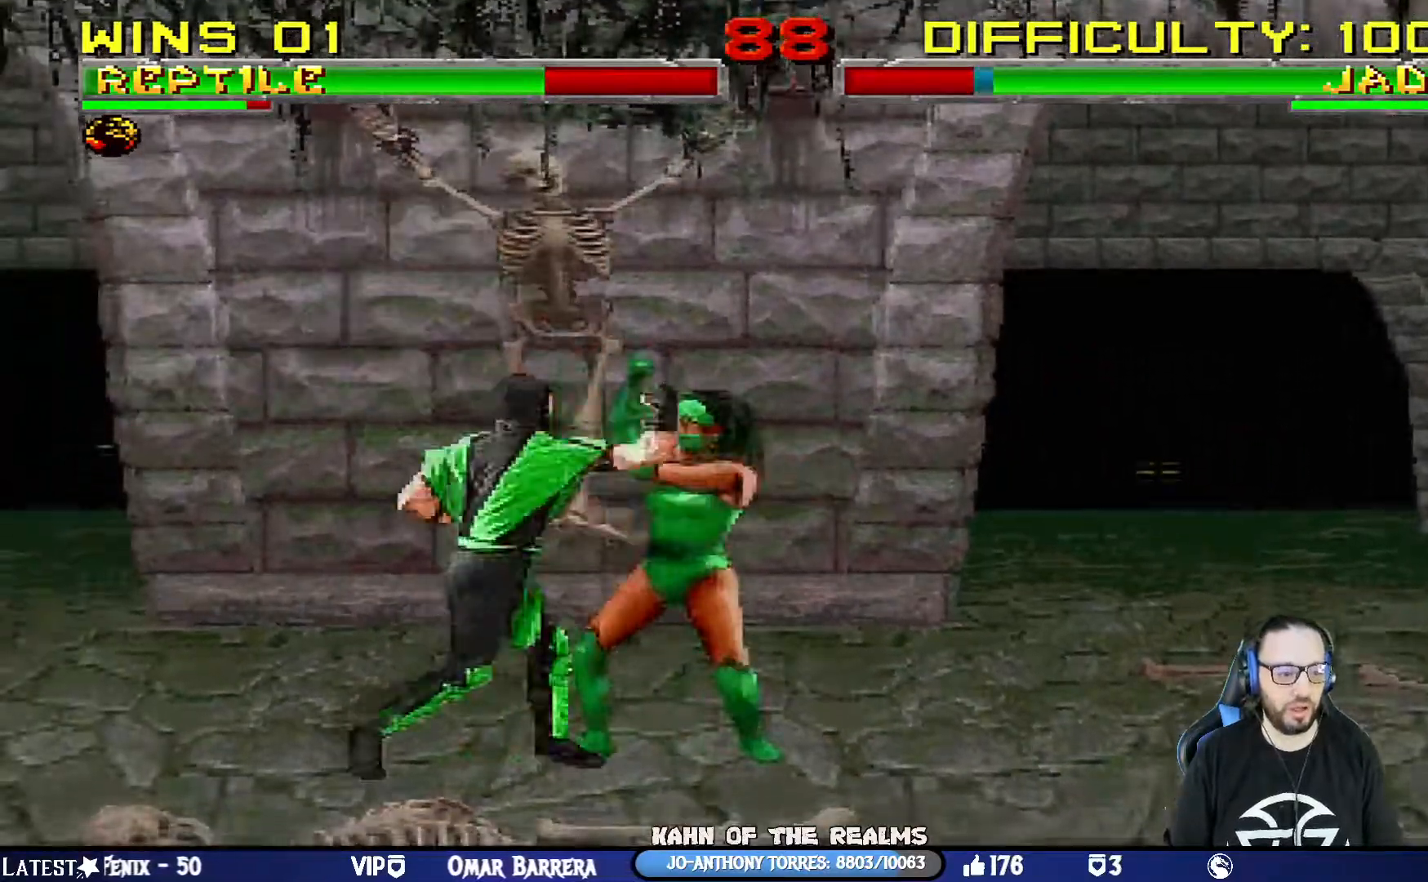
{"buttons": ["CROSS", "L1", "DPAD_DOWN", "DPAD_RIGHT"], "left_stick": "center", "right_stick": "center"}